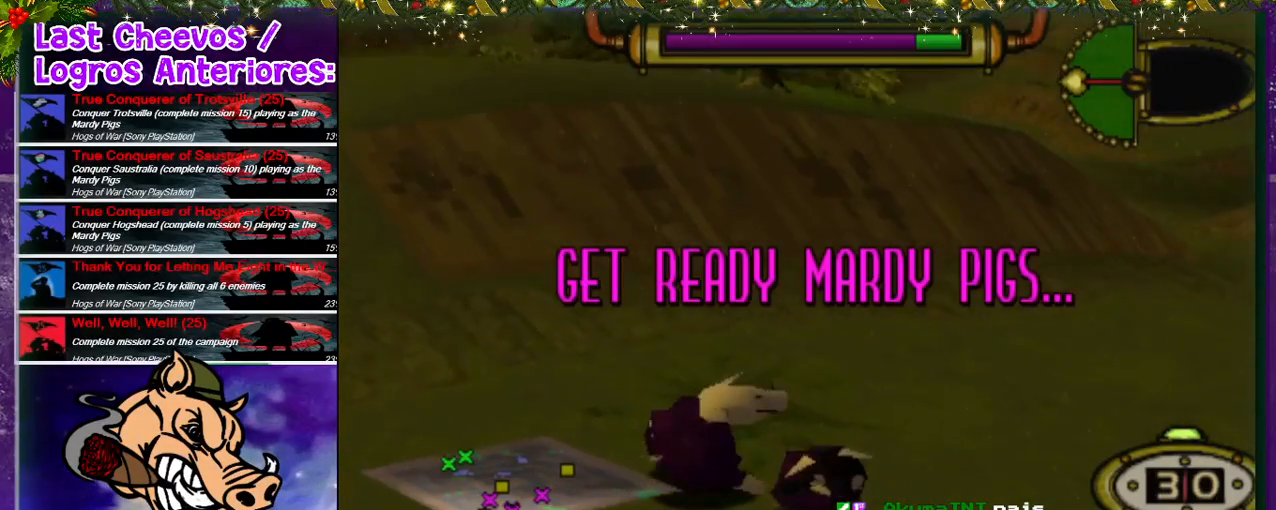
Gameplay with a controller (PlayStation layout); each line is a JSON object with the inputs held at the frame after it. "events" lists button and stick changes between this image and that frame as [ms after this image, input, new state], when the widget could be followed in between. Not read: L3 R3.
{"buttons": ["DPAD_DOWN", "DPAD_LEFT"], "left_stick": "center", "right_stick": "center", "events": [[167, "CROSS", "down"], [167, "DPAD_LEFT", "down"], [233, "CROSS", "up"], [233, "DPAD_DOWN", "down"]]}
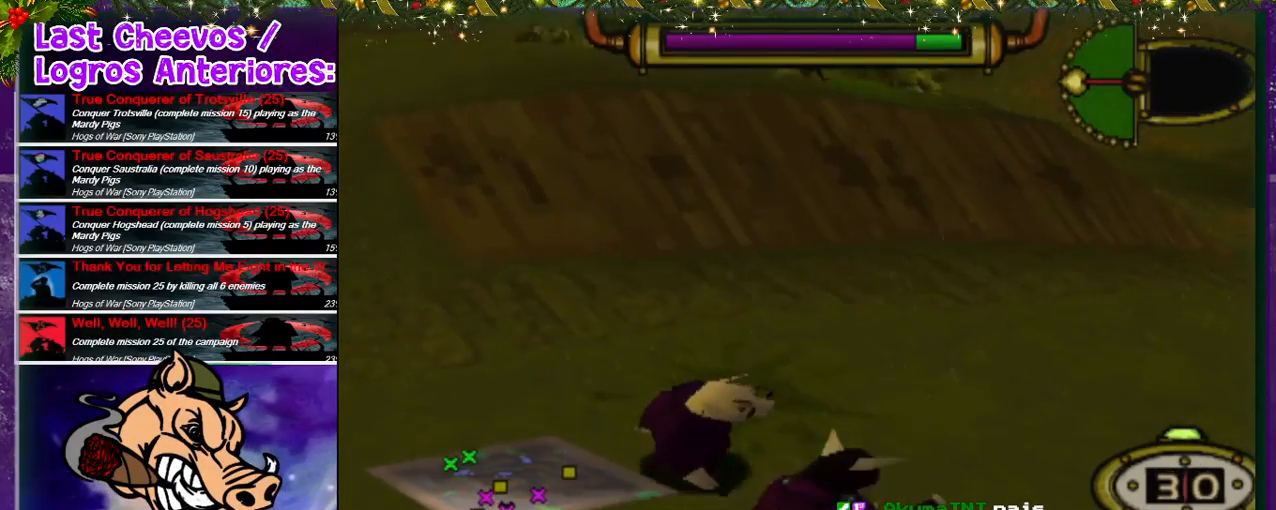
{"buttons": ["DPAD_LEFT"], "left_stick": "center", "right_stick": "center", "events": [[367, "DPAD_DOWN", "up"]]}
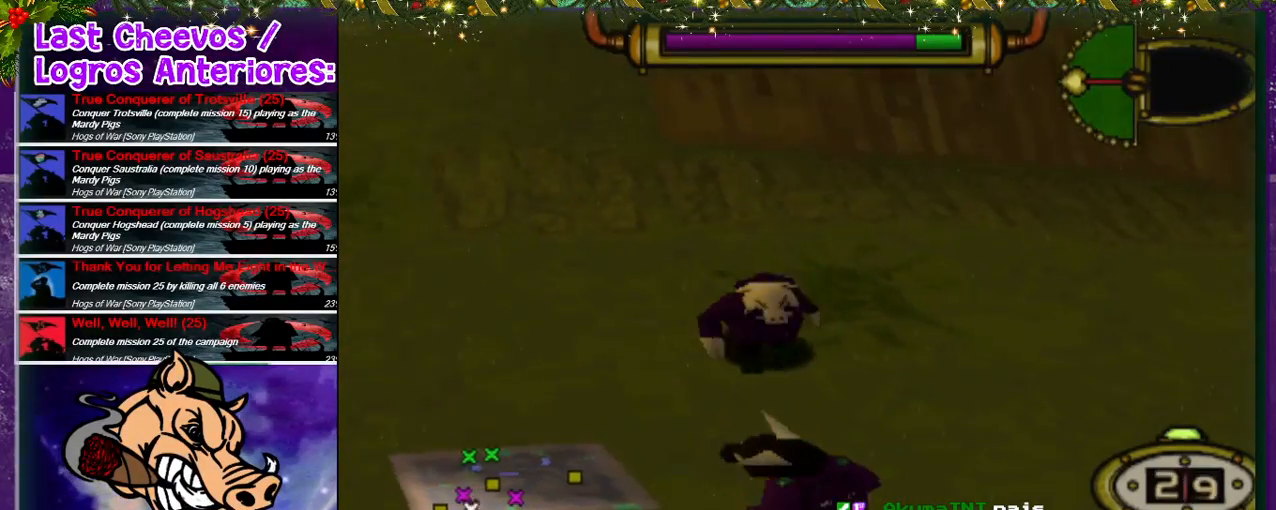
{"buttons": ["DPAD_UP"], "left_stick": "center", "right_stick": "center", "events": [[100, "DPAD_UP", "down"], [500, "DPAD_LEFT", "up"]]}
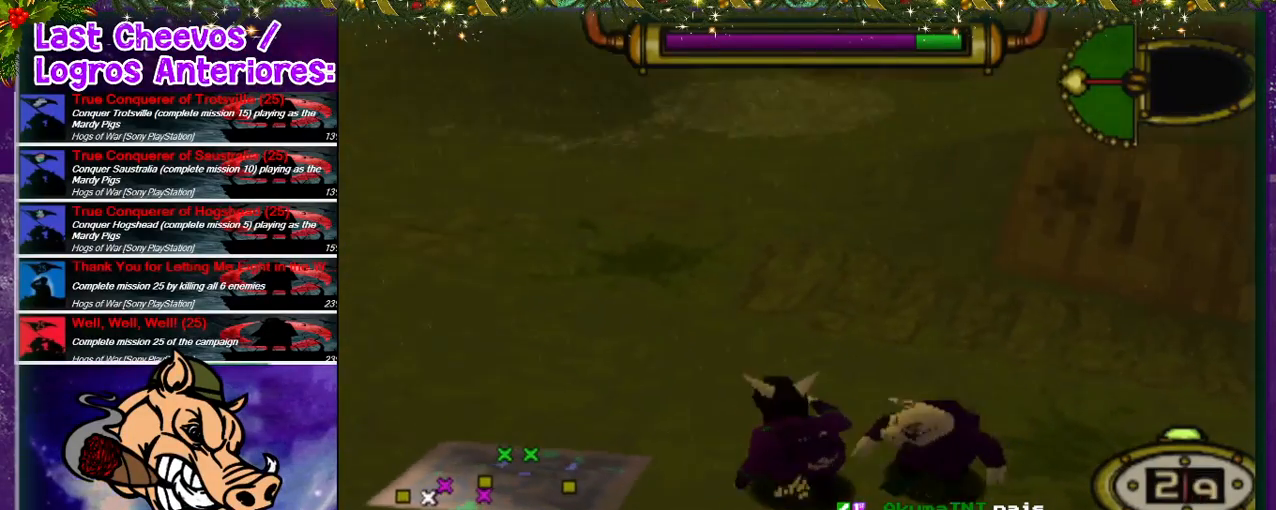
{"buttons": ["DPAD_UP", "DPAD_RIGHT"], "left_stick": "center", "right_stick": "center", "events": [[200, "DPAD_RIGHT", "down"]]}
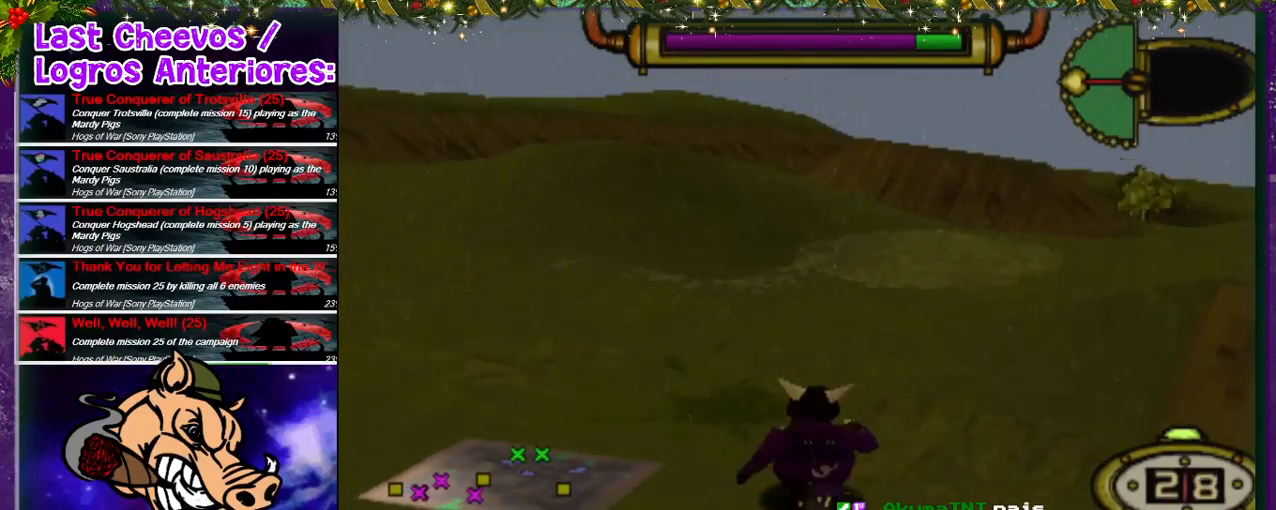
{"buttons": ["DPAD_UP"], "left_stick": "center", "right_stick": "center", "events": [[400, "DPAD_RIGHT", "up"]]}
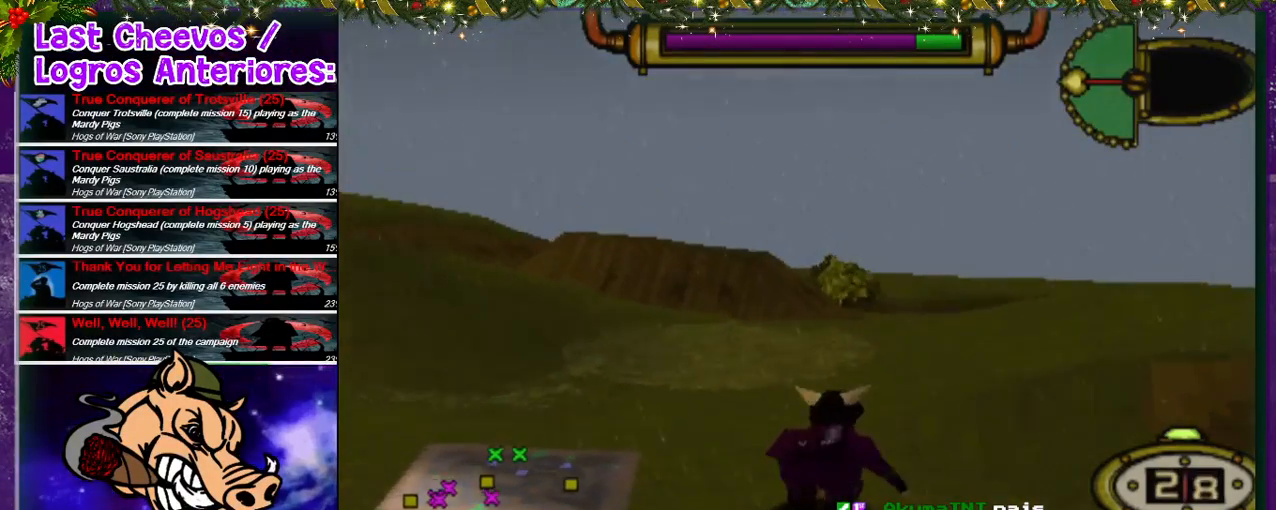
{"buttons": ["DPAD_UP", "DPAD_RIGHT"], "left_stick": "center", "right_stick": "center", "events": [[100, "DPAD_LEFT", "down"], [233, "DPAD_LEFT", "up"], [433, "DPAD_RIGHT", "down"]]}
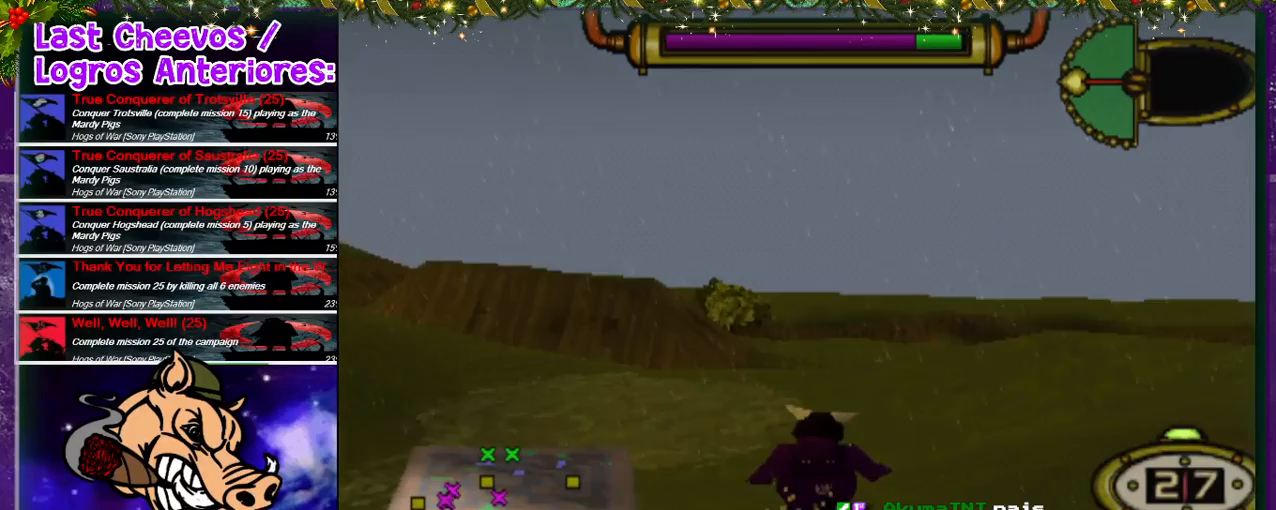
{"buttons": ["DPAD_UP"], "left_stick": "center", "right_stick": "center", "events": [[333, "DPAD_RIGHT", "up"]]}
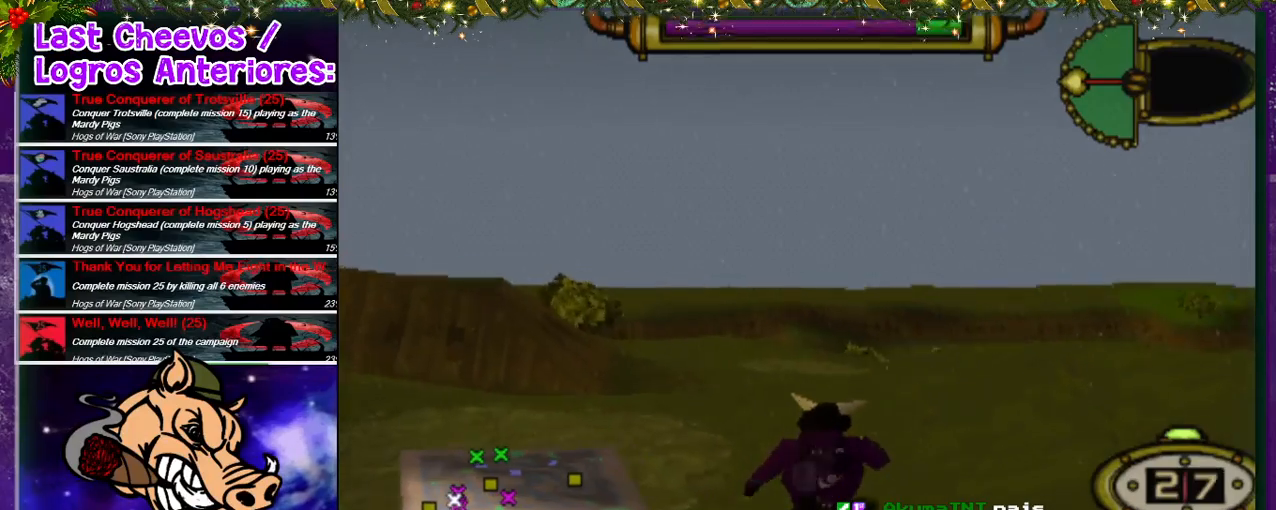
{"buttons": [], "left_stick": "center", "right_stick": "center", "events": [[333, "CIRCLE", "down"], [367, "DPAD_UP", "up"], [467, "CIRCLE", "up"]]}
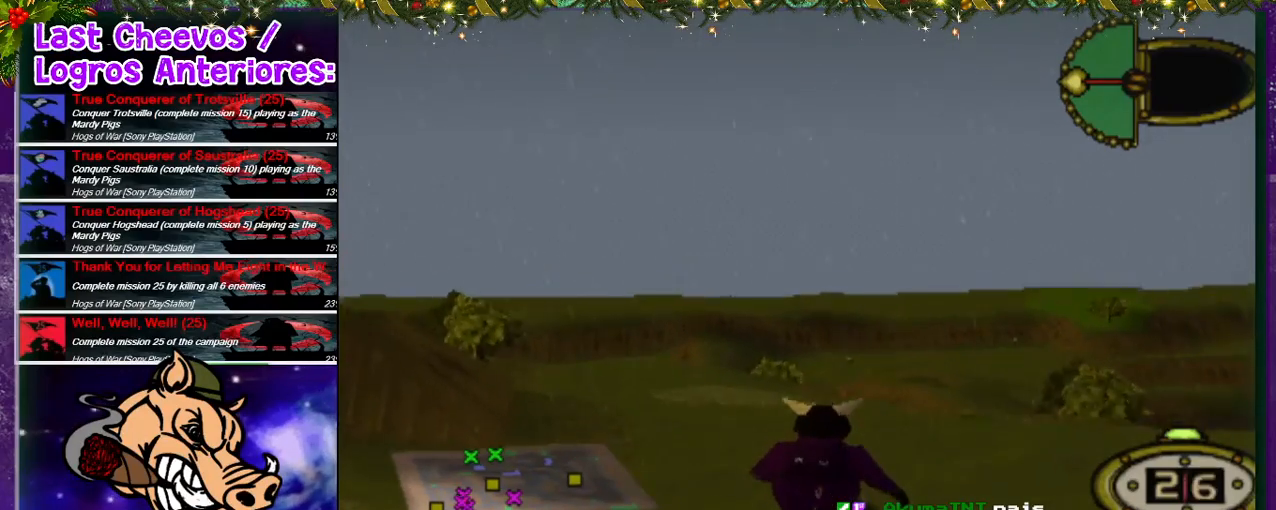
{"buttons": [], "left_stick": "center", "right_stick": "center", "events": []}
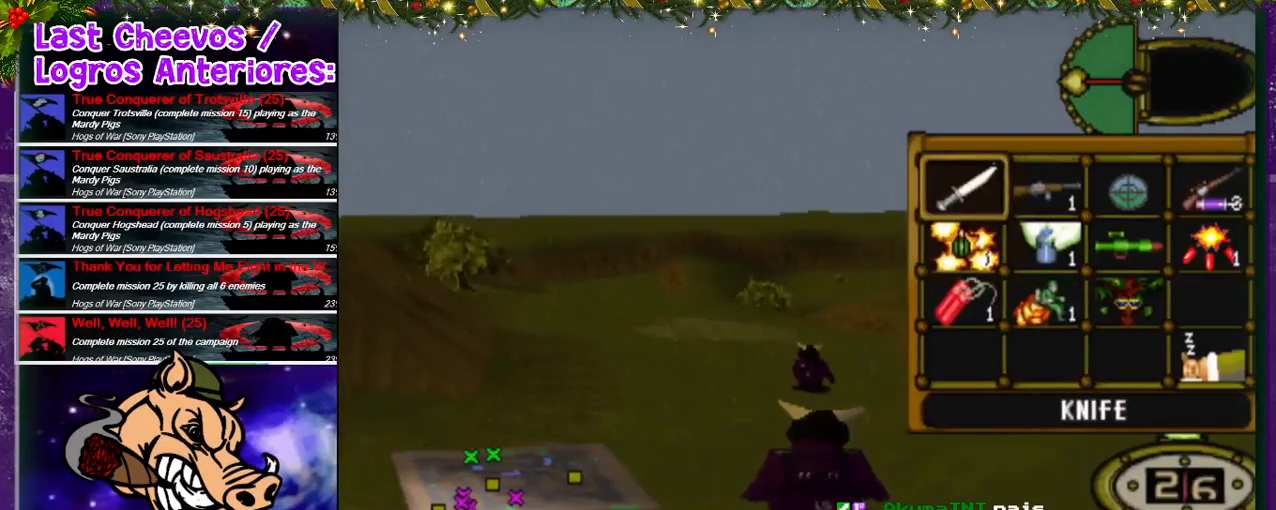
{"buttons": [], "left_stick": "center", "right_stick": "center", "events": []}
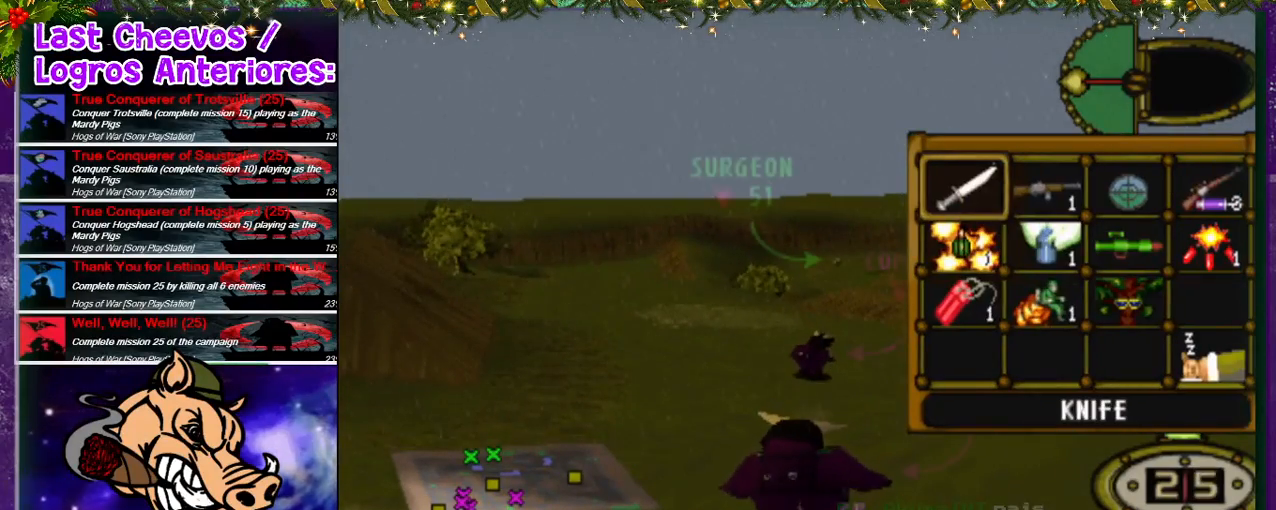
{"buttons": [], "left_stick": "center", "right_stick": "center"}
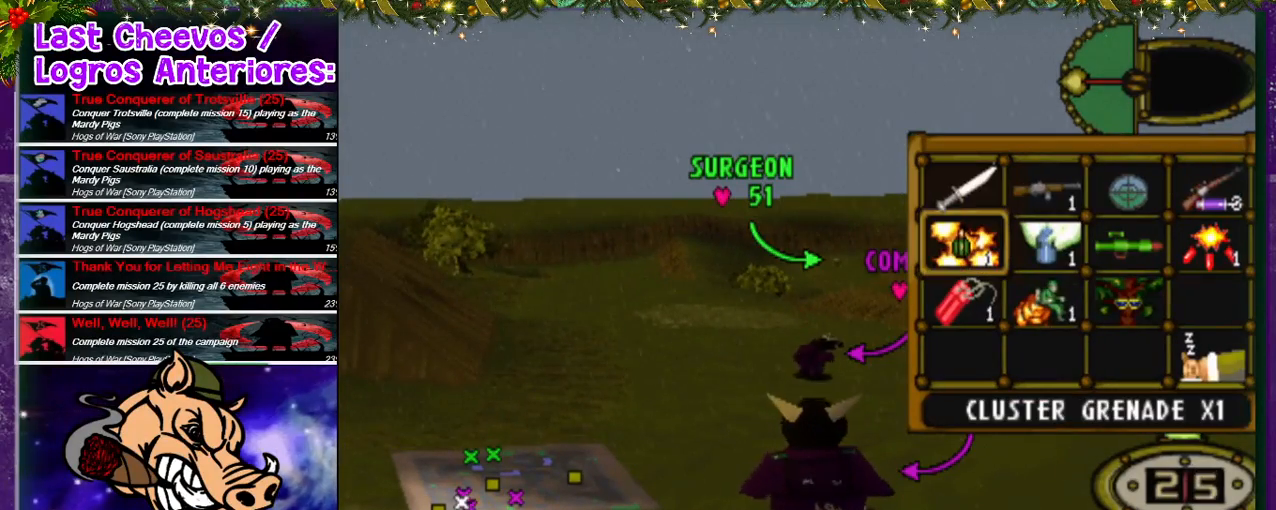
{"buttons": ["R2"], "left_stick": "center", "right_stick": "center", "events": [[500, "R2", "down"]]}
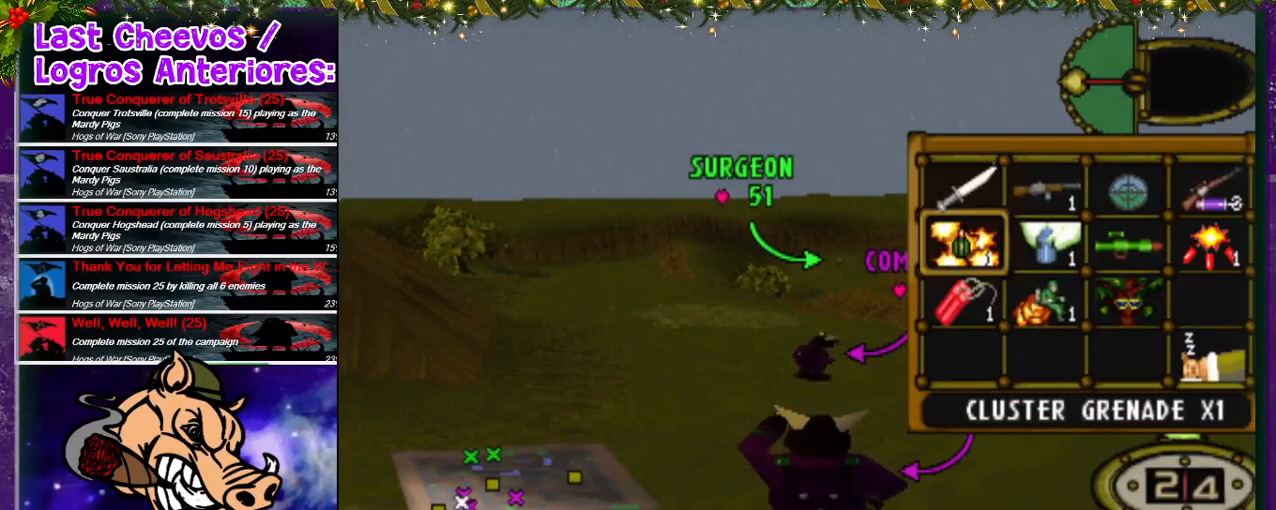
{"buttons": ["DPAD_RIGHT"], "left_stick": "center", "right_stick": "center"}
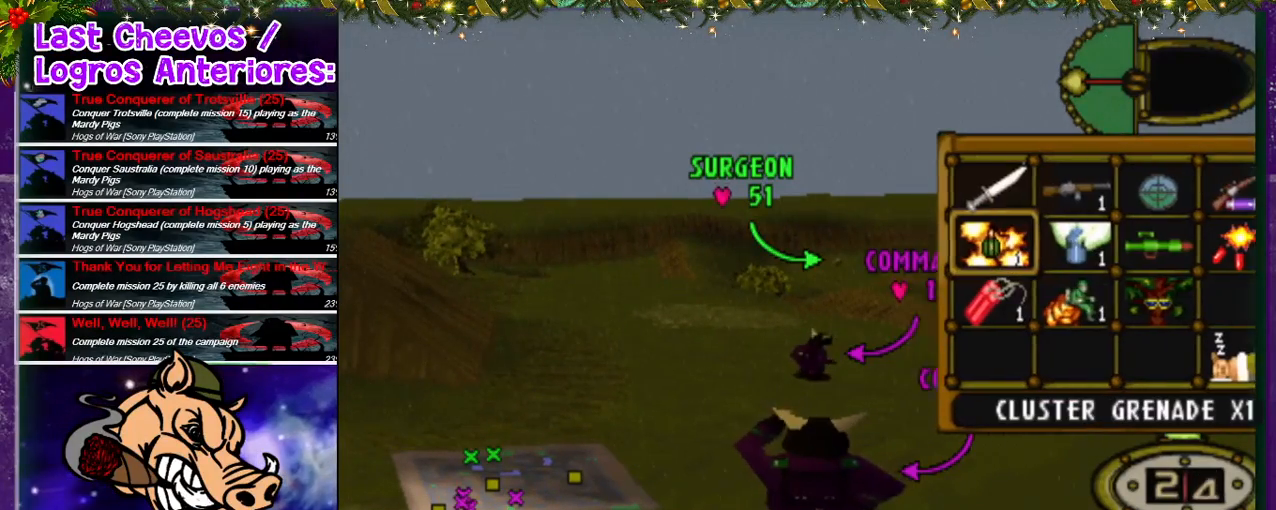
{"buttons": [], "left_stick": "center", "right_stick": "center"}
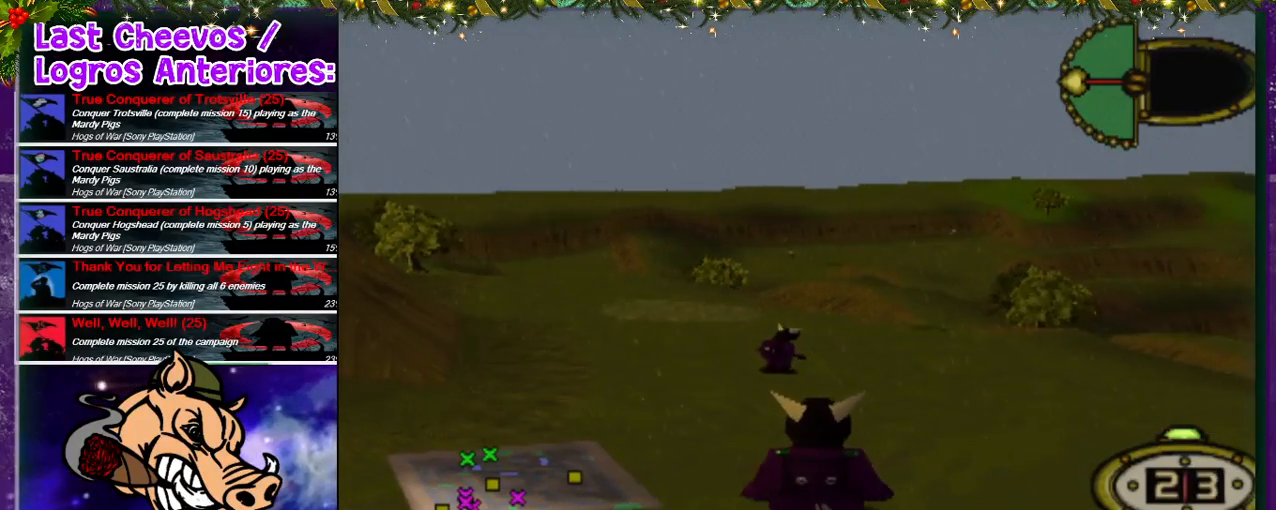
{"buttons": [], "left_stick": "center", "right_stick": "center", "events": []}
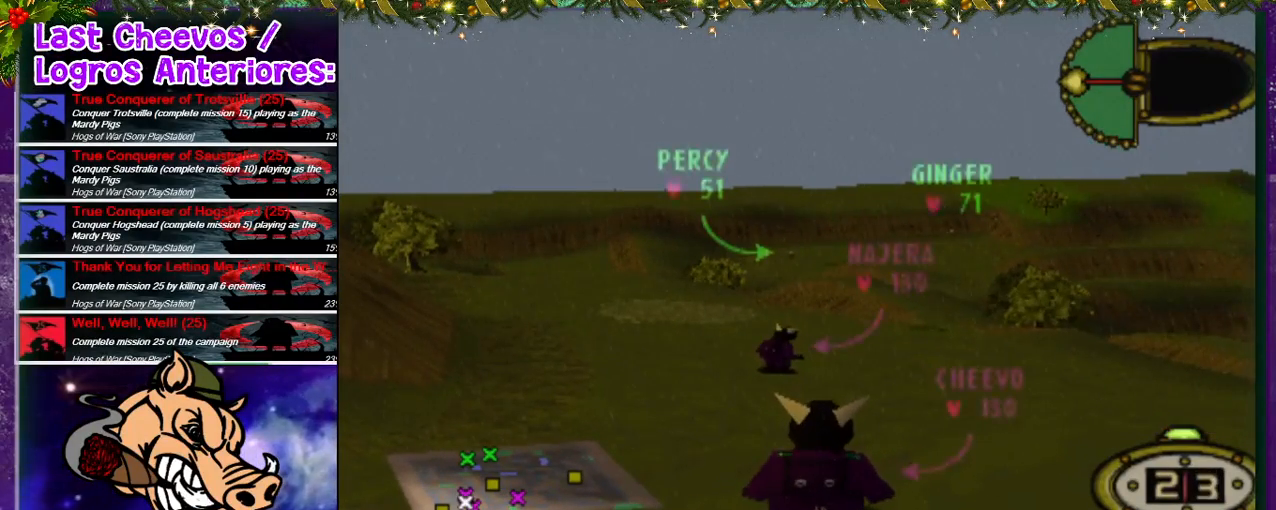
{"buttons": [], "left_stick": "center", "right_stick": "center", "events": [[133, "CIRCLE", "down"], [300, "CIRCLE", "up"]]}
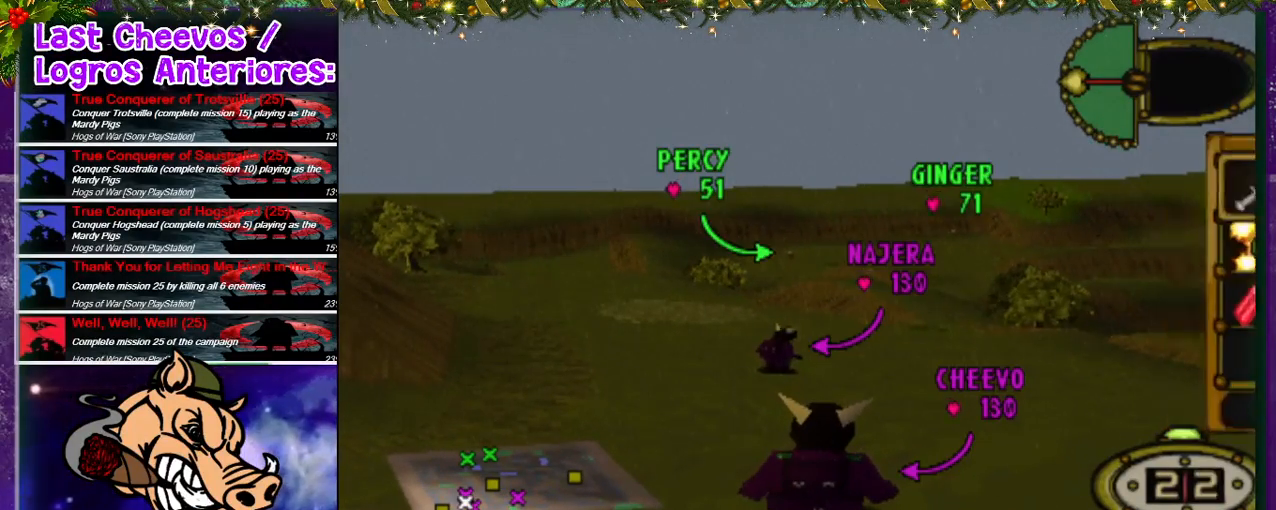
{"buttons": [], "left_stick": "center", "right_stick": "center", "events": [[367, "DPAD_DOWN", "down"], [467, "DPAD_DOWN", "up"]]}
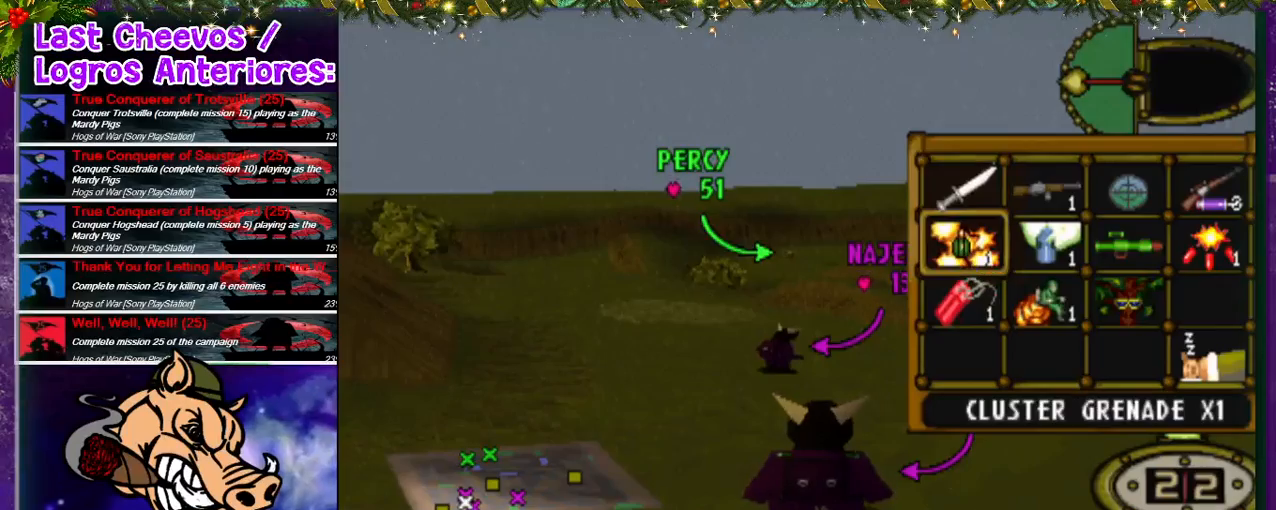
{"buttons": ["DPAD_LEFT"], "left_stick": "center", "right_stick": "center", "events": [[133, "CROSS", "down"], [267, "CROSS", "up"], [367, "DPAD_LEFT", "down"]]}
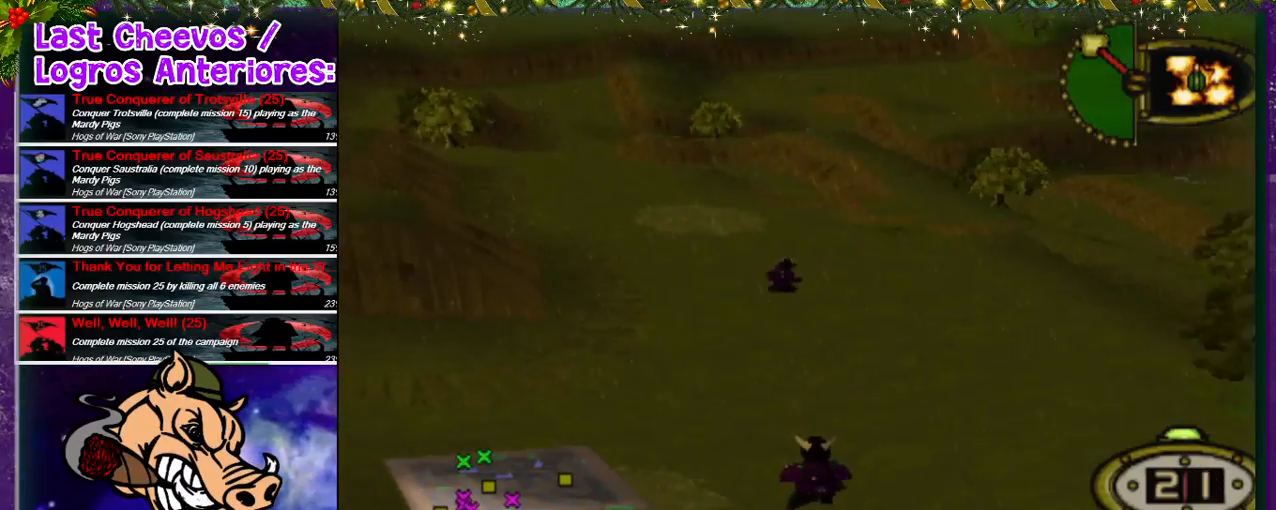
{"buttons": ["DPAD_UP"], "left_stick": "center", "right_stick": "center", "events": [[67, "DPAD_UP", "down"], [467, "DPAD_LEFT", "up"]]}
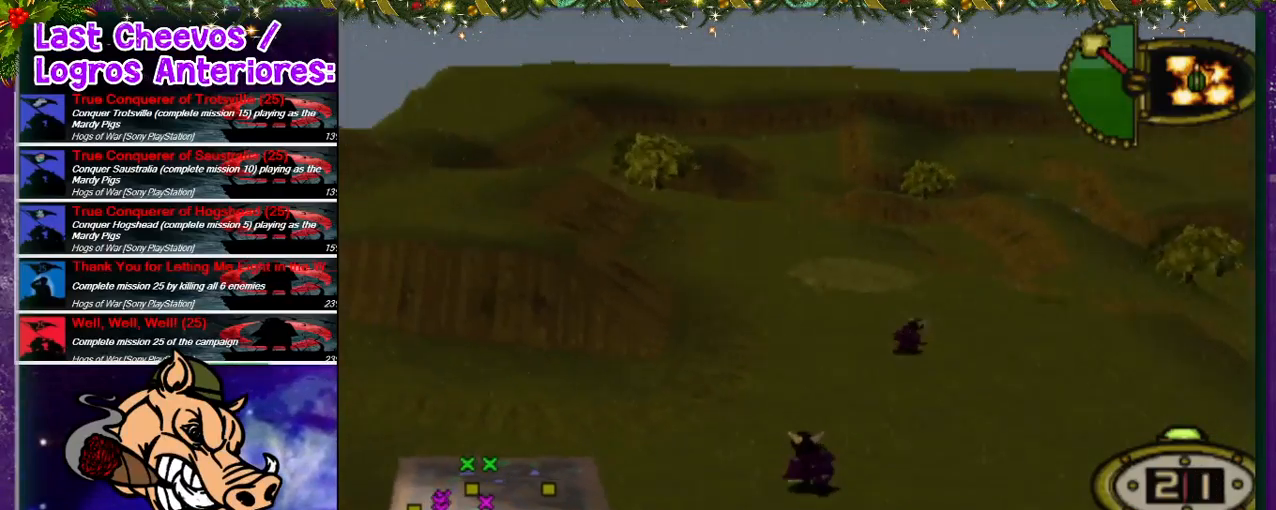
{"buttons": ["DPAD_UP"], "left_stick": "center", "right_stick": "center", "events": []}
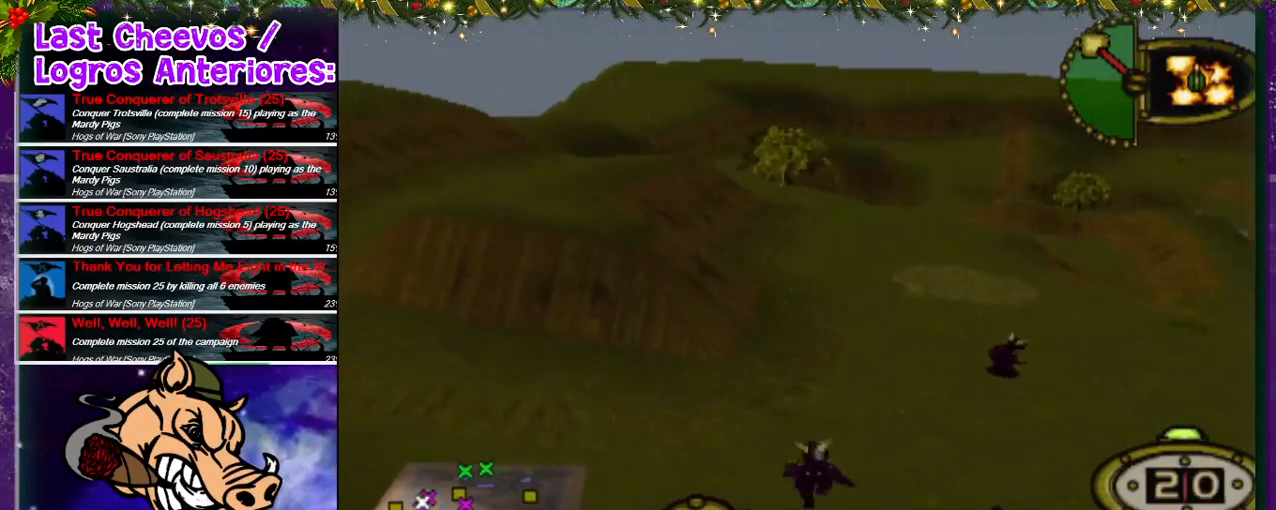
{"buttons": ["DPAD_UP"], "left_stick": "center", "right_stick": "center", "events": [[267, "DPAD_LEFT", "down"], [300, "DPAD_LEFT", "up"]]}
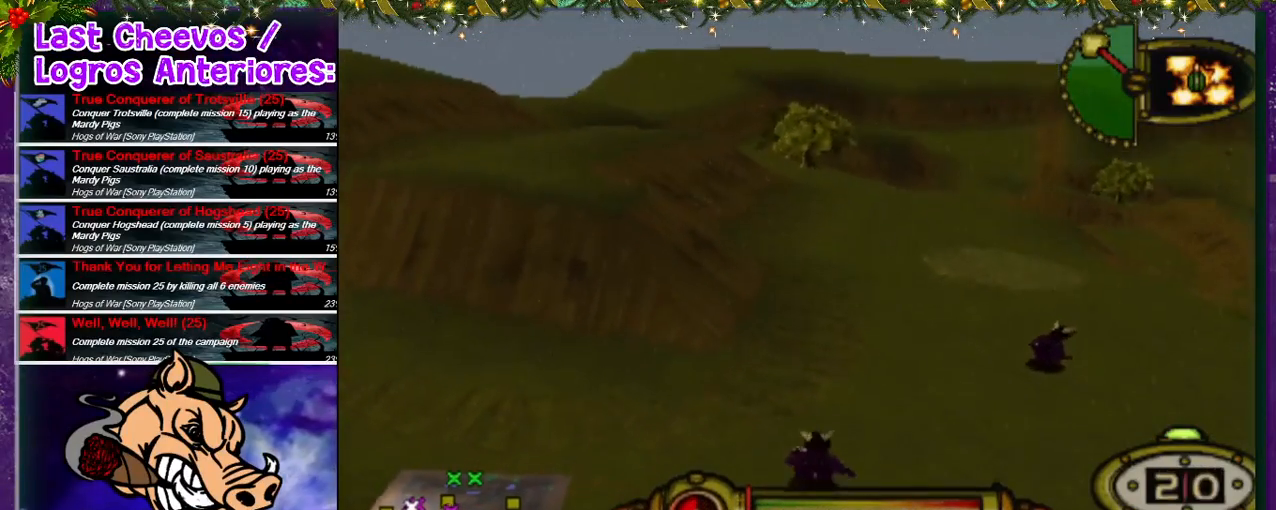
{"buttons": ["DPAD_UP"], "left_stick": "center", "right_stick": "center", "events": []}
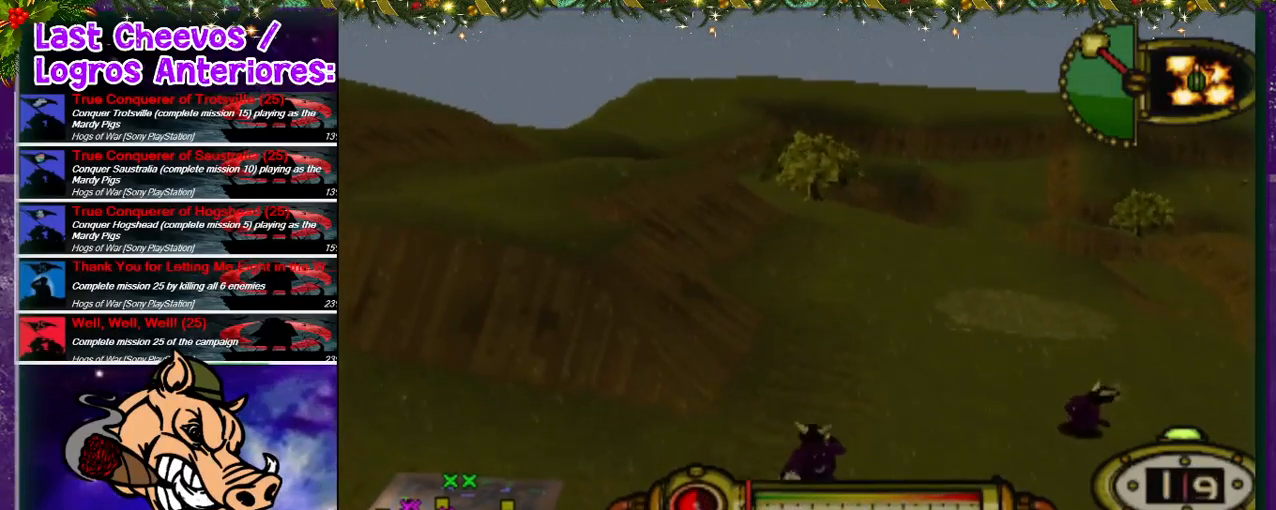
{"buttons": ["DPAD_UP", "DPAD_RIGHT"], "left_stick": "center", "right_stick": "center", "events": [[33, "DPAD_LEFT", "down"], [200, "DPAD_LEFT", "up"], [267, "DPAD_RIGHT", "down"]]}
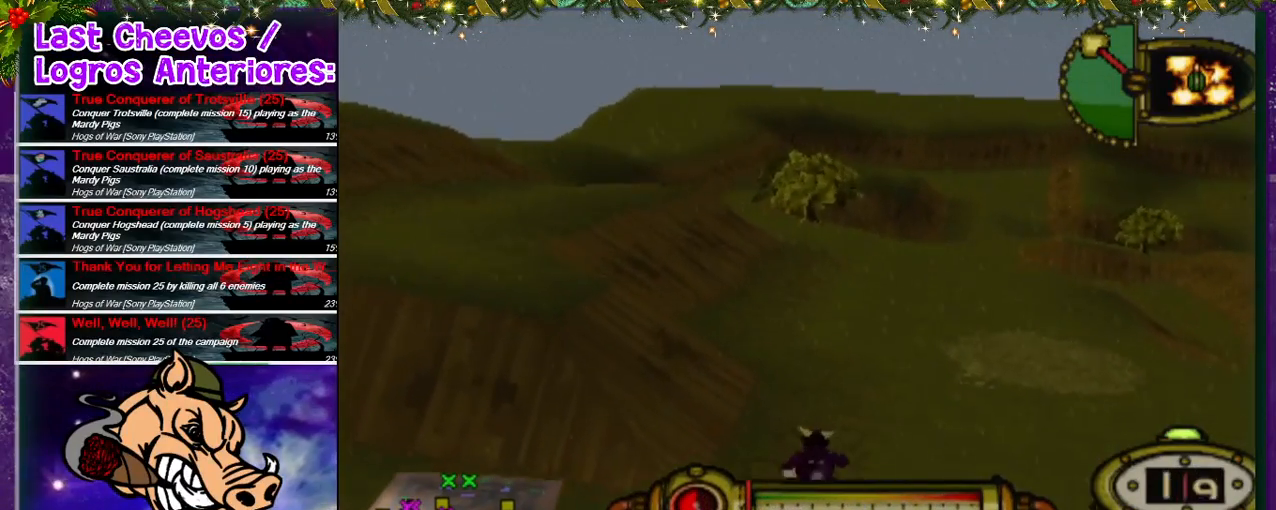
{"buttons": ["DPAD_UP"], "left_stick": "center", "right_stick": "center", "events": [[400, "DPAD_RIGHT", "up"]]}